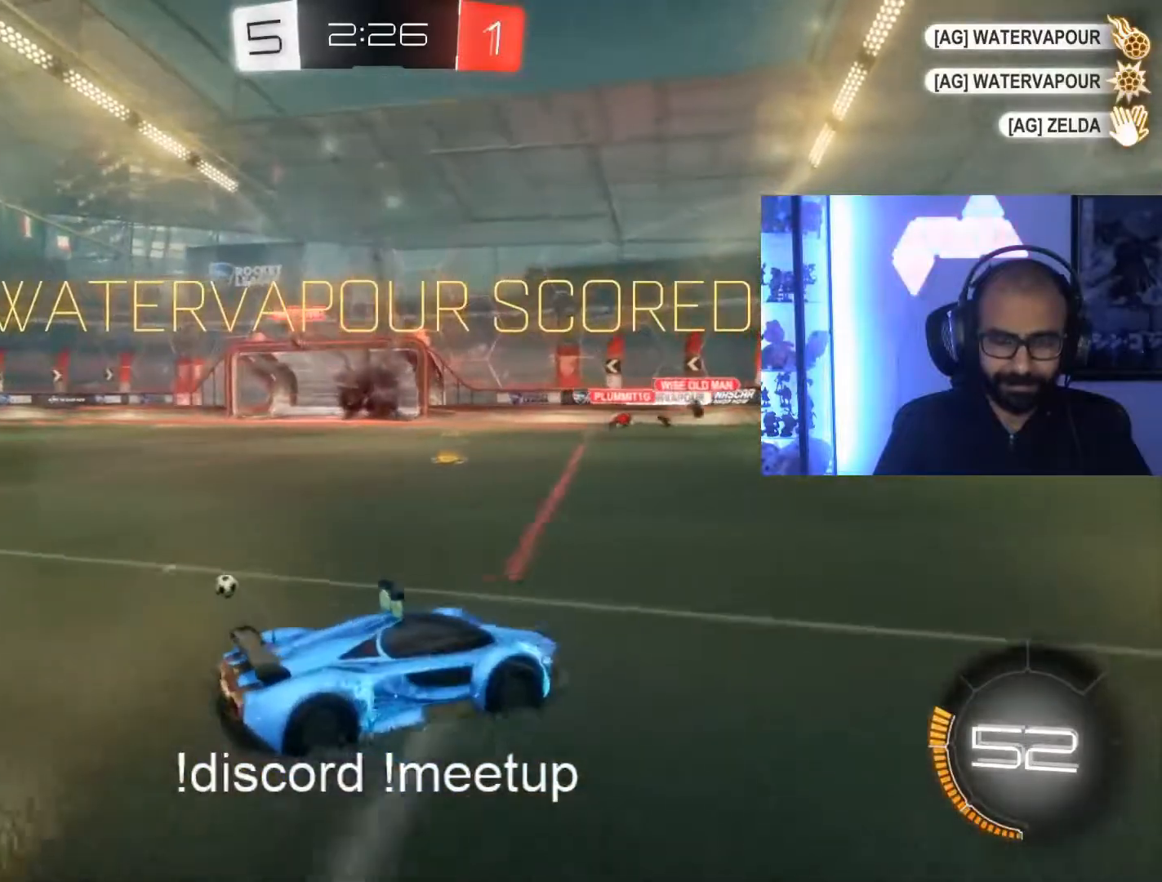
Gameplay with a controller (Xbox layout); each line is a JSON object with the inputs held at the frame after it (dt_ms = milliseconds from this image to that frame). "events" lists button and stick changes between this image and that frame as [ms after this image, input, new state], when the widget could be followed in between. Not read: R3.
{"dt_ms": 500, "buttons": ["L1", "R2"], "left_stick": "right", "right_stick": "center", "events": [[217, "L1", "down"]]}
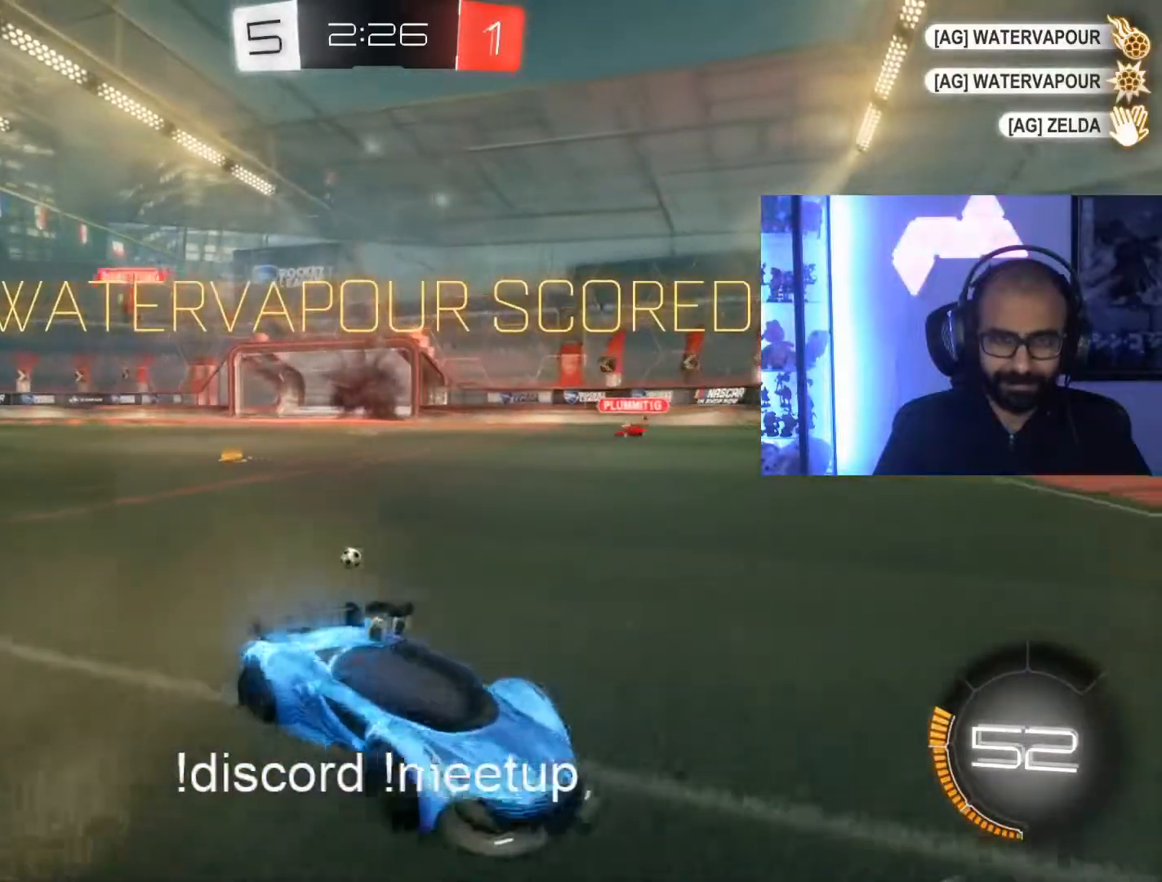
{"dt_ms": 500, "buttons": ["L1"], "left_stick": "right", "right_stick": "center", "events": [[500, "R2", "up"]]}
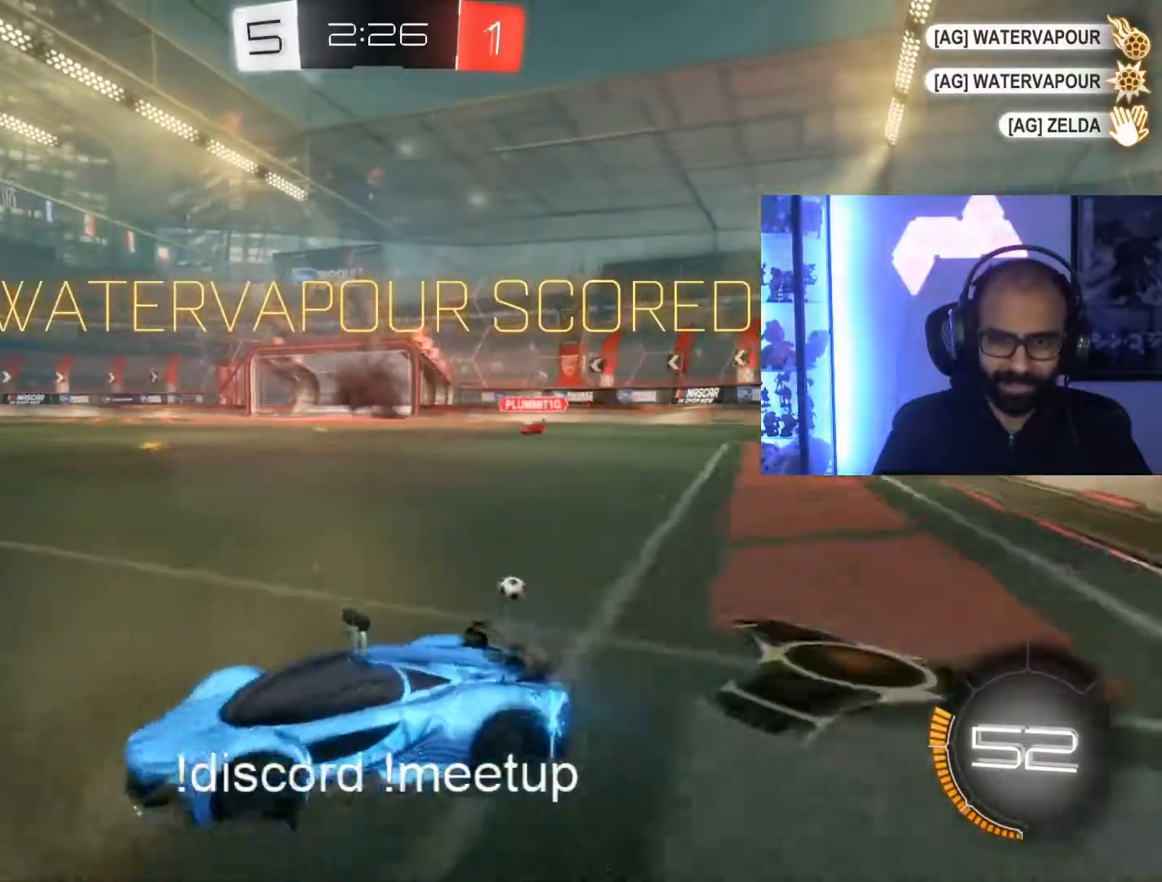
{"dt_ms": 500, "buttons": [], "left_stick": "center", "right_stick": "center", "events": [[200, "L1", "up"], [283, "left_stick", "center"]]}
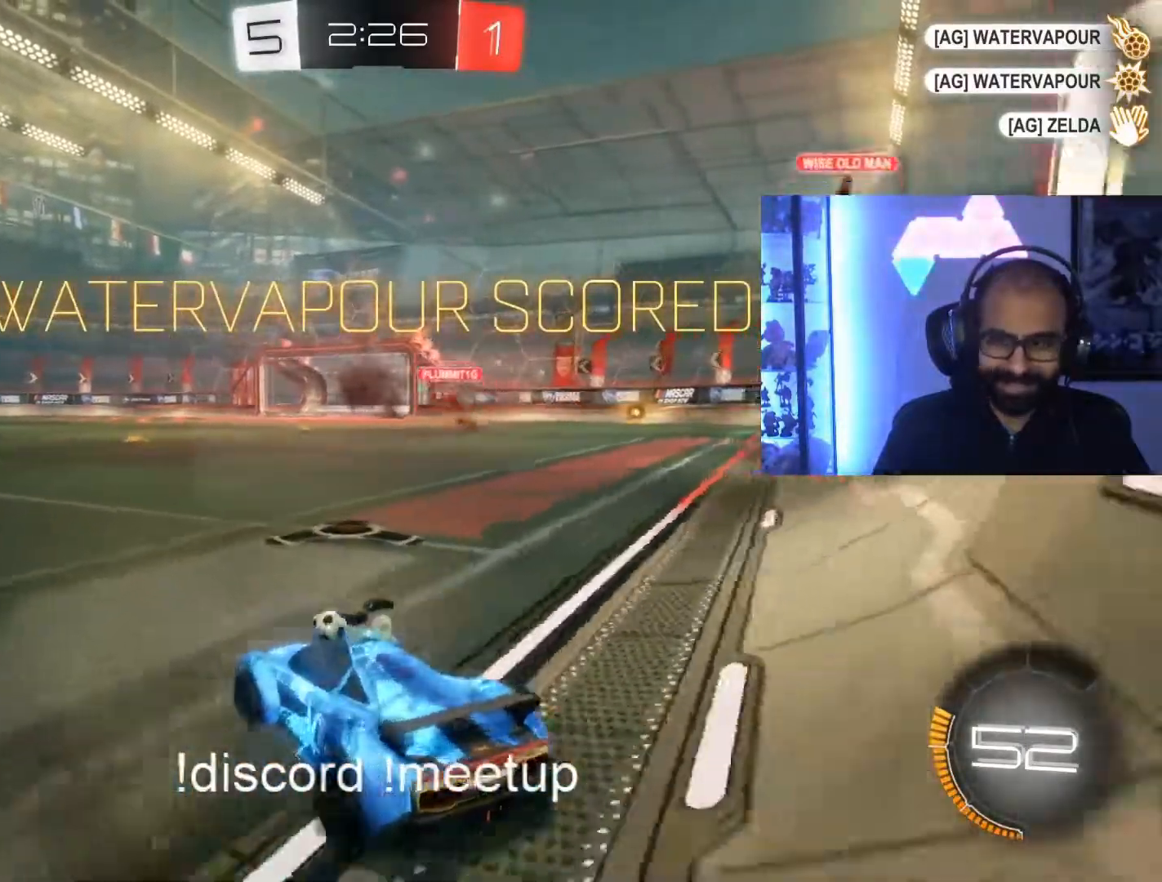
{"dt_ms": 500, "buttons": [], "left_stick": "center", "right_stick": "center", "events": []}
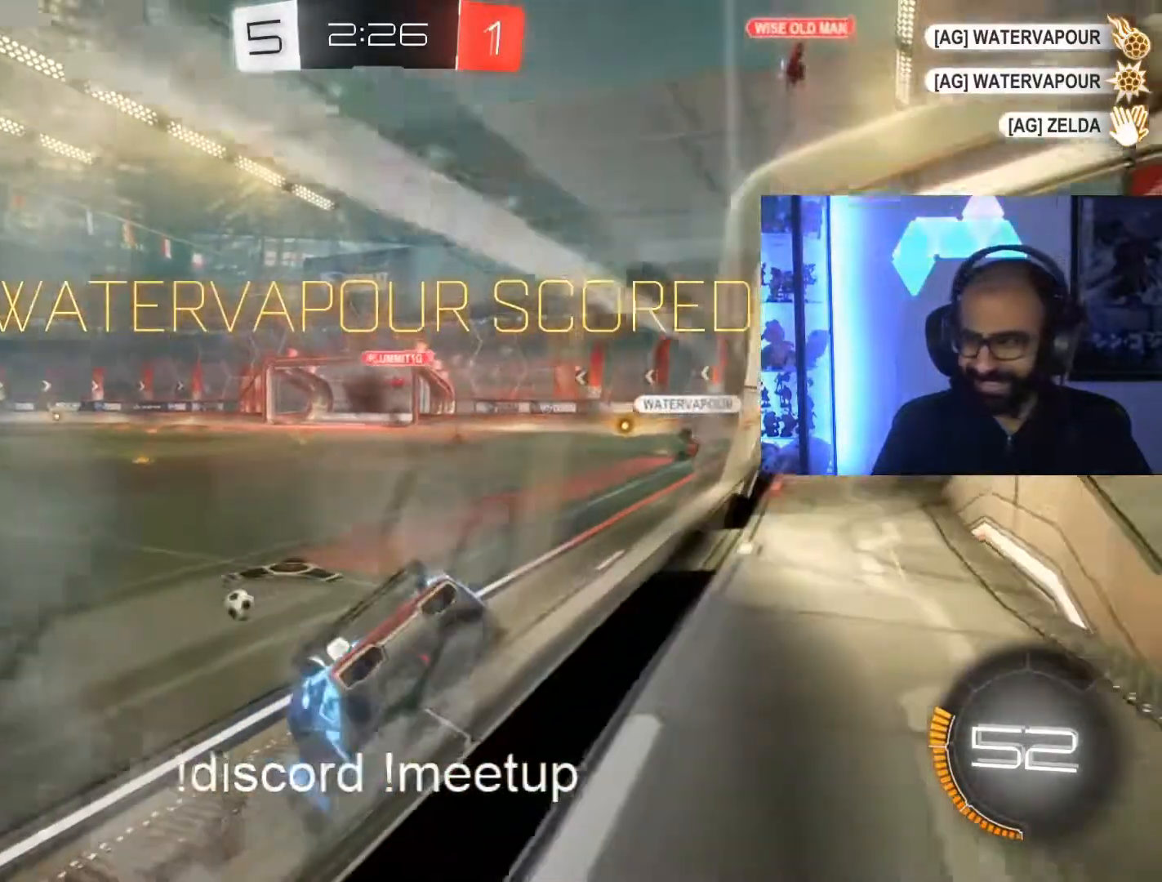
{"dt_ms": 500, "buttons": [], "left_stick": "center", "right_stick": "center", "events": []}
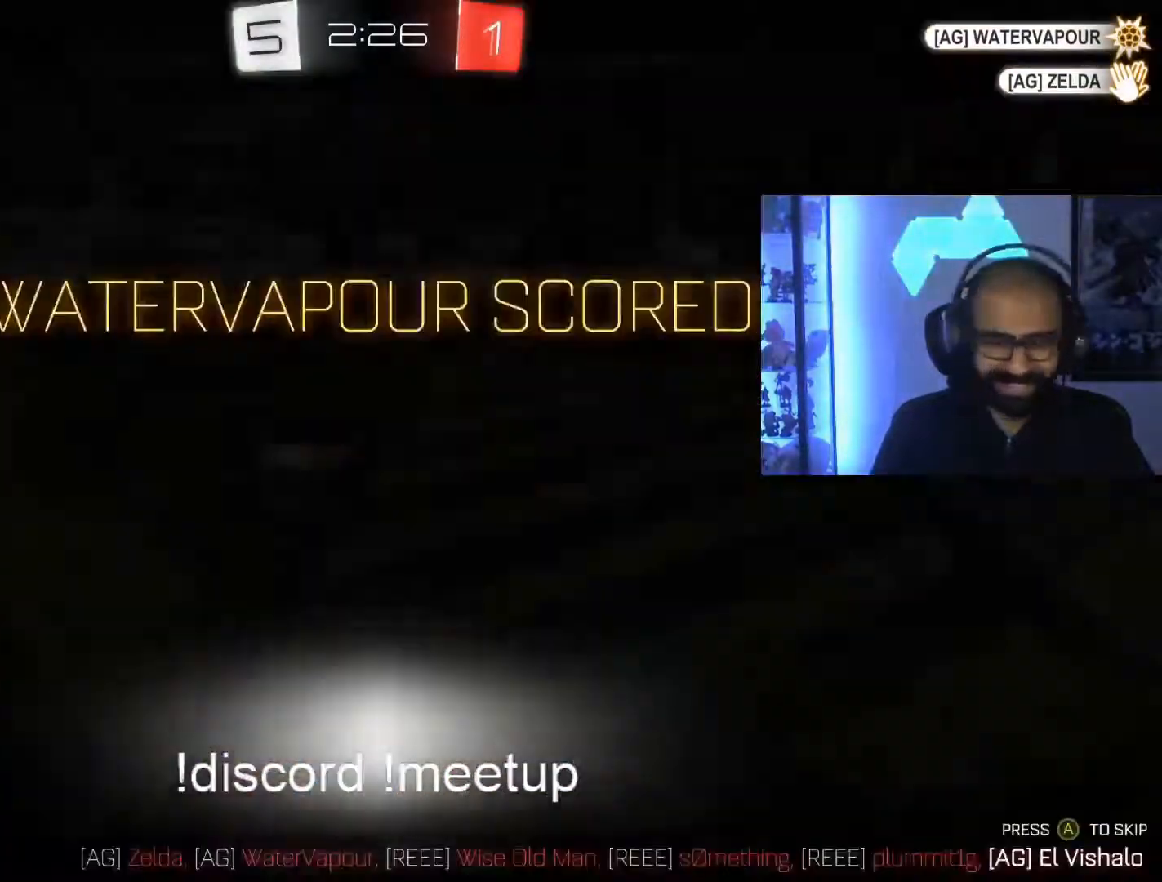
{"dt_ms": 500, "buttons": [], "left_stick": "center", "right_stick": "center", "events": []}
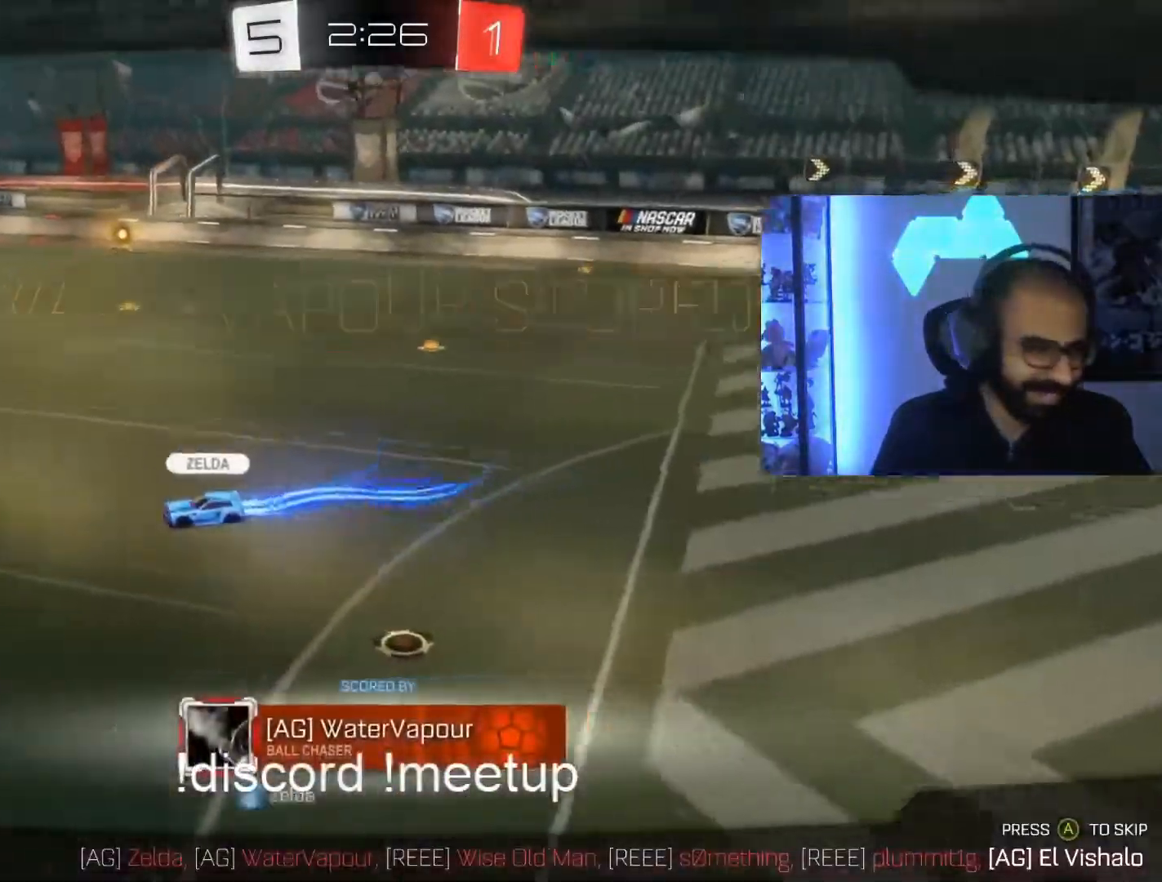
{"dt_ms": 500, "buttons": [], "left_stick": "center", "right_stick": "center", "events": []}
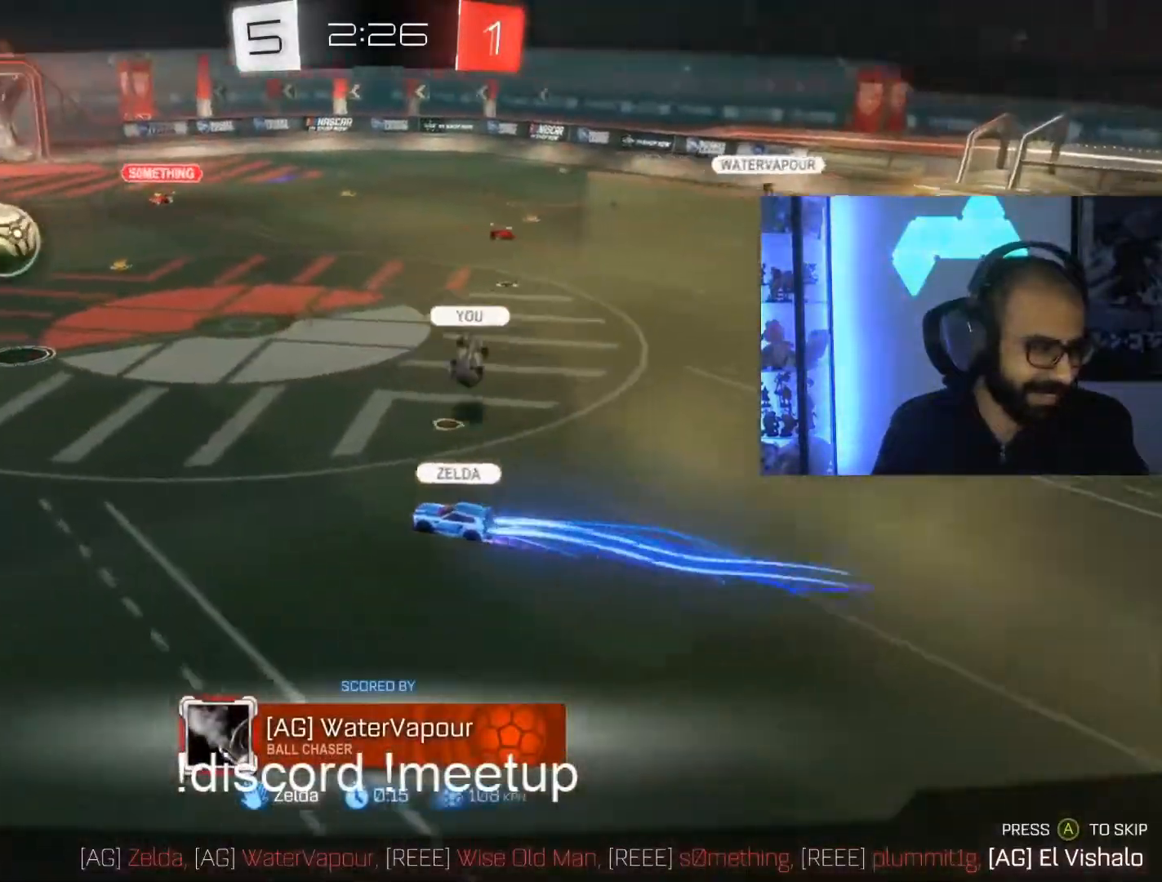
{"dt_ms": 500, "buttons": [], "left_stick": "center", "right_stick": "center", "events": []}
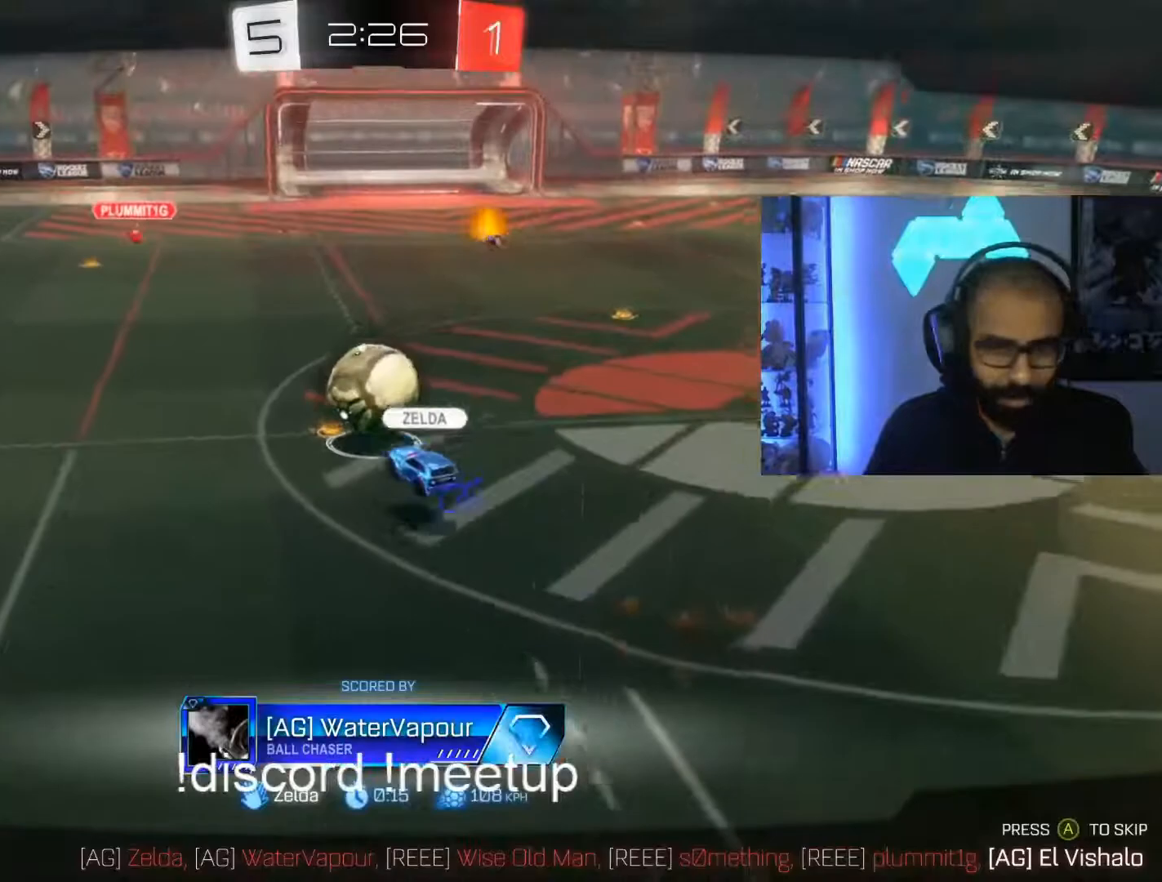
{"dt_ms": 500, "buttons": [], "left_stick": "center", "right_stick": "center", "events": []}
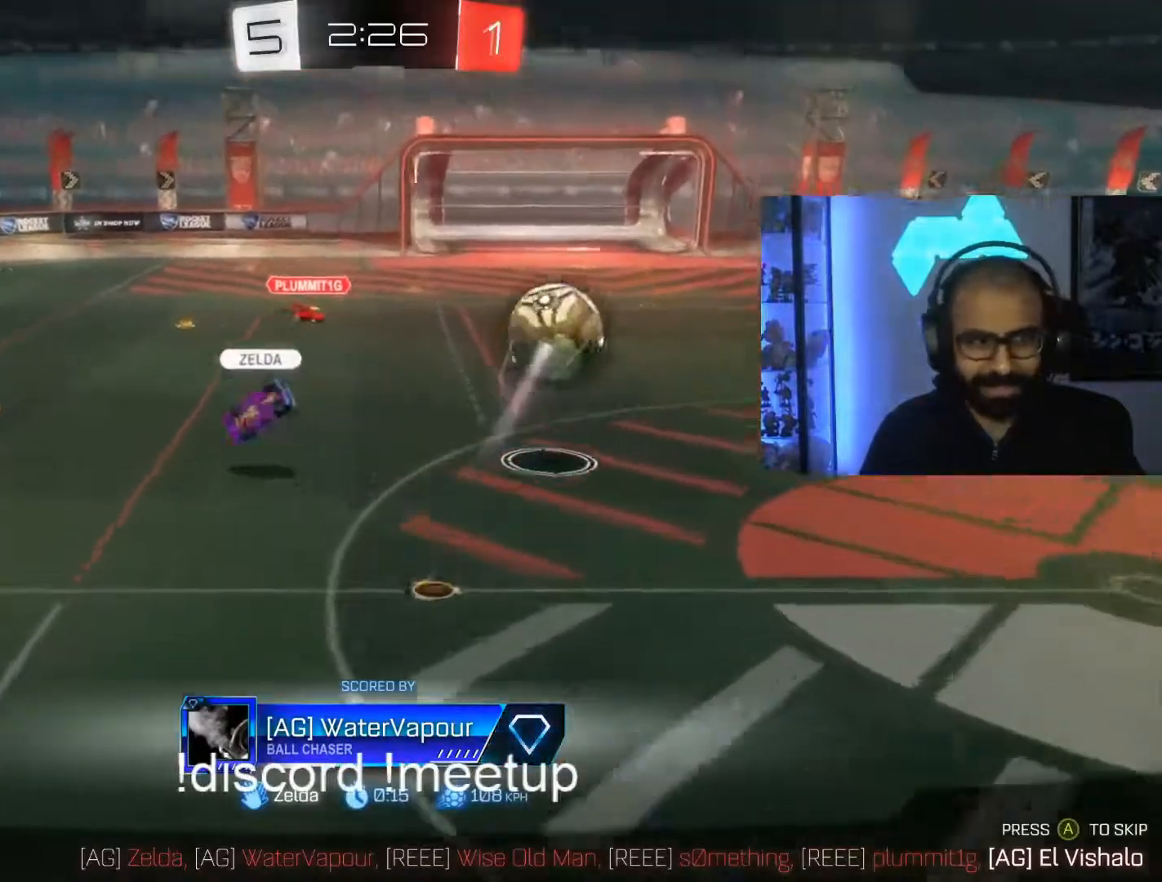
{"dt_ms": 500, "buttons": ["X"], "left_stick": "center", "right_stick": "center", "events": [[117, "A", "down"], [300, "A", "up"], [500, "X", "down"]]}
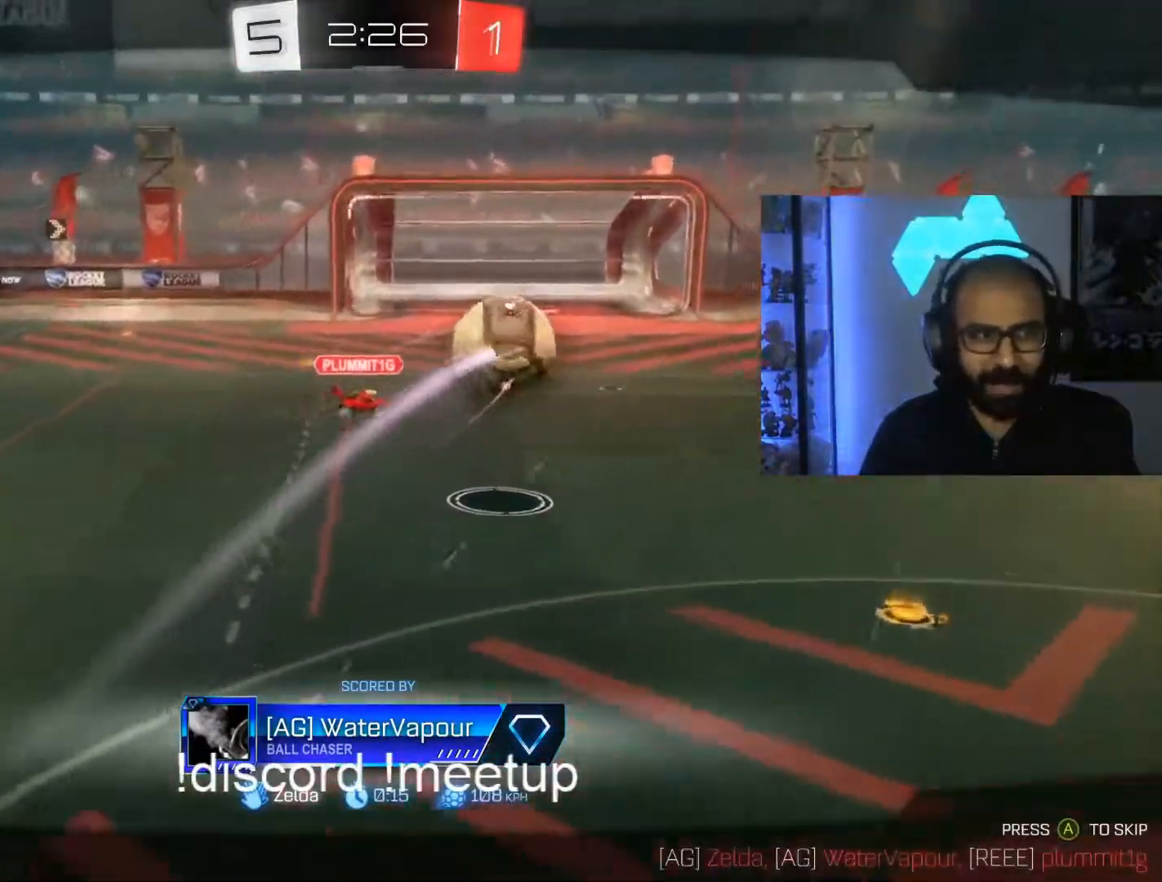
{"dt_ms": 500, "buttons": ["X"], "left_stick": "center", "right_stick": "center", "events": []}
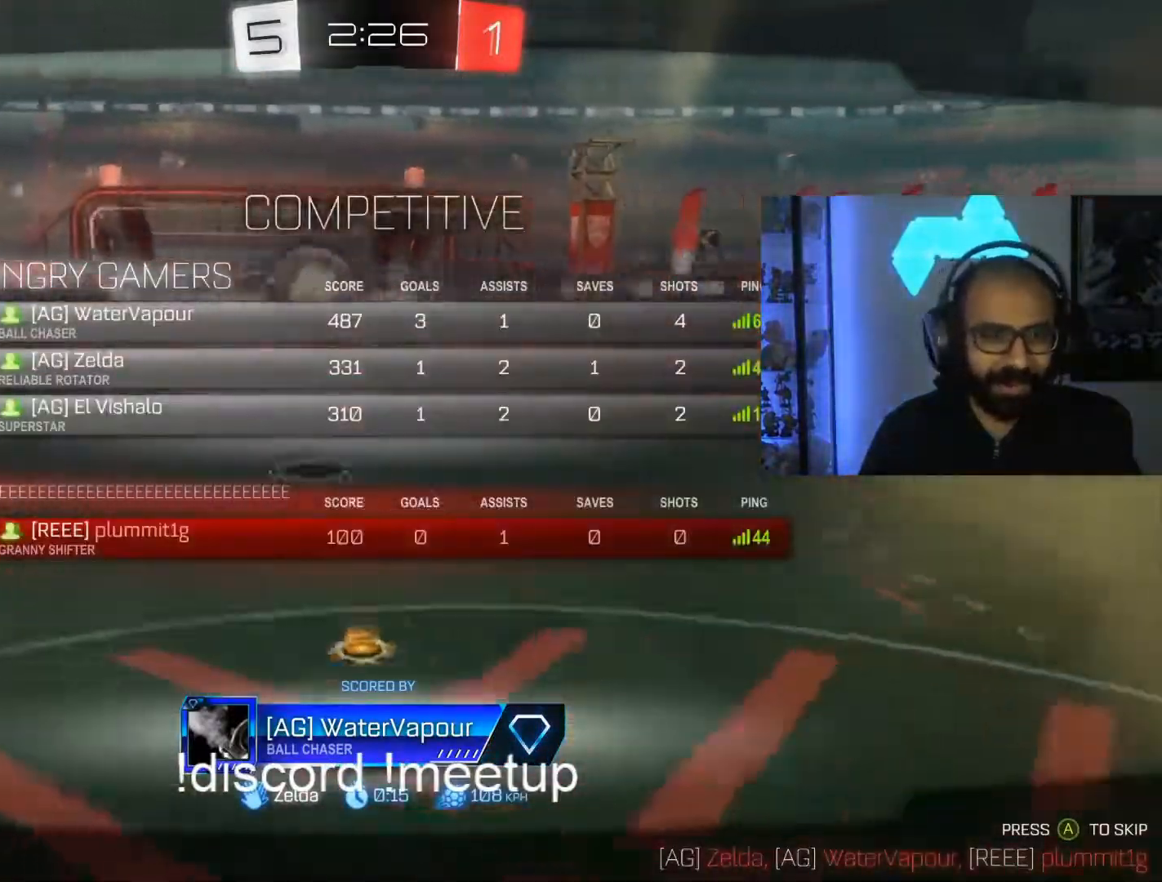
{"dt_ms": 500, "buttons": ["X"], "left_stick": "center", "right_stick": "center", "events": []}
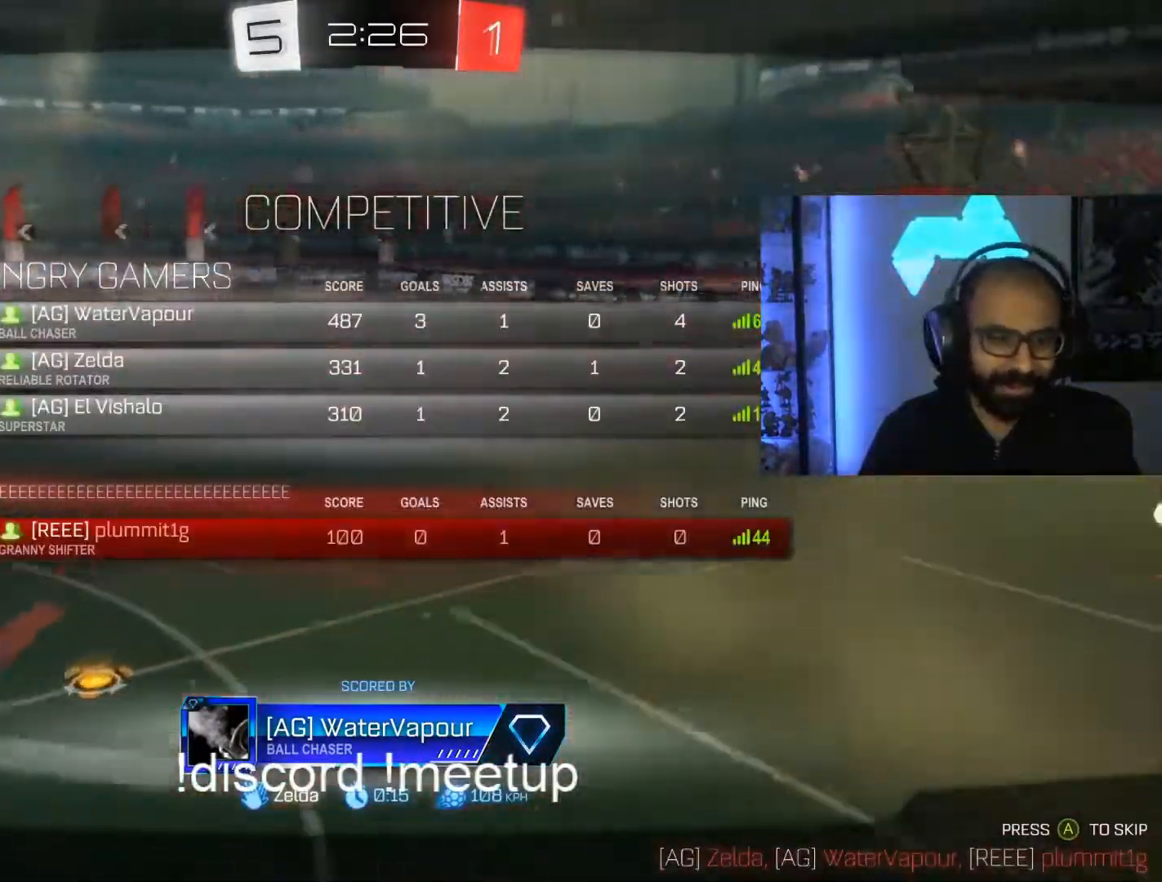
{"dt_ms": 500, "buttons": [], "left_stick": "center", "right_stick": "center", "events": [[17, "X", "up"]]}
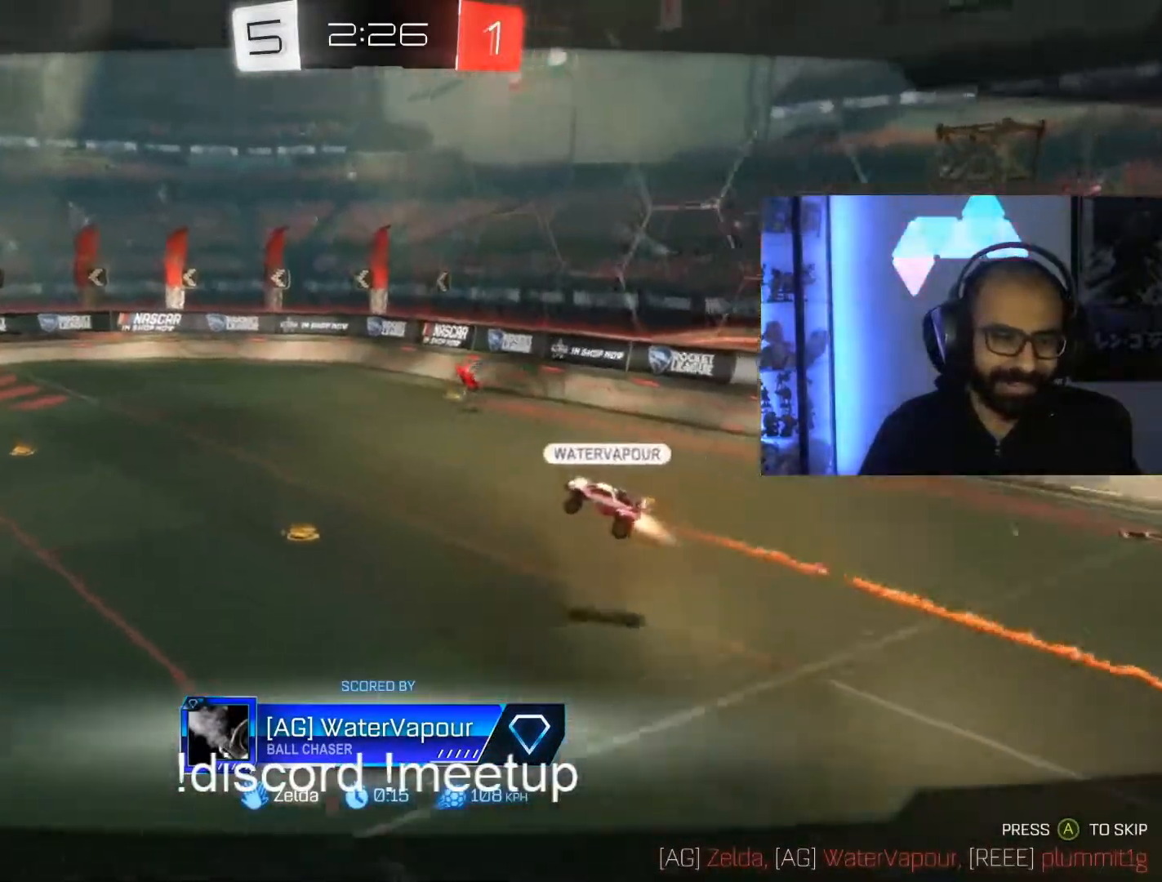
{"dt_ms": 500, "buttons": [], "left_stick": "center", "right_stick": "center", "events": []}
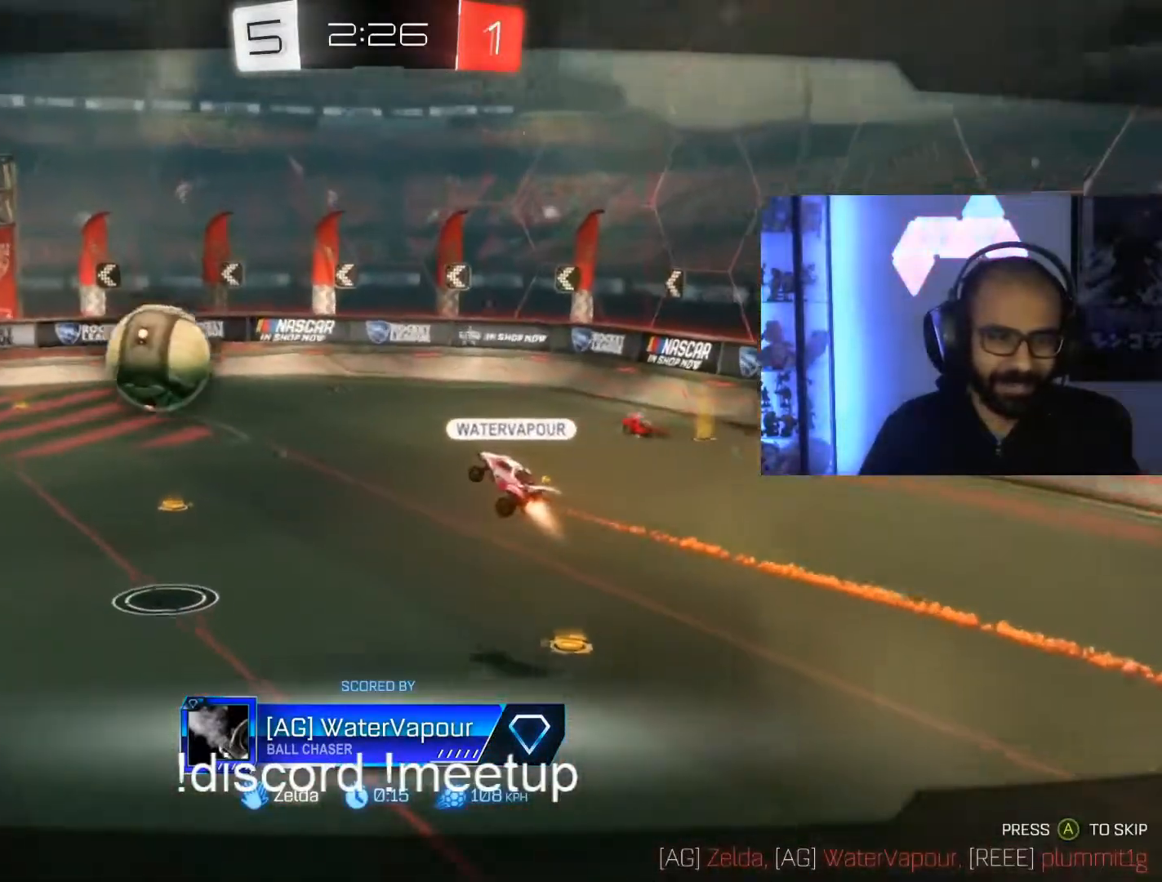
{"dt_ms": 500, "buttons": [], "left_stick": "center", "right_stick": "center", "events": []}
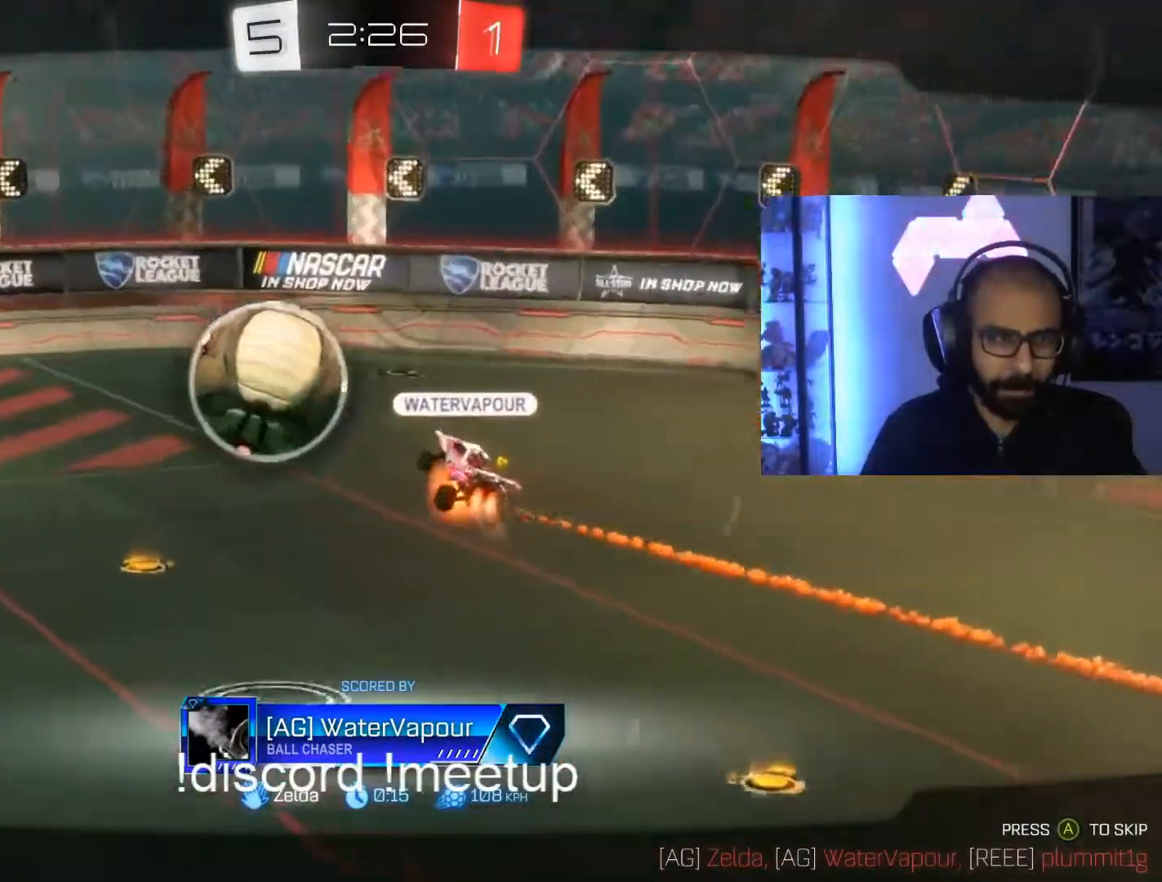
{"dt_ms": 500, "buttons": [], "left_stick": "center", "right_stick": "center", "events": []}
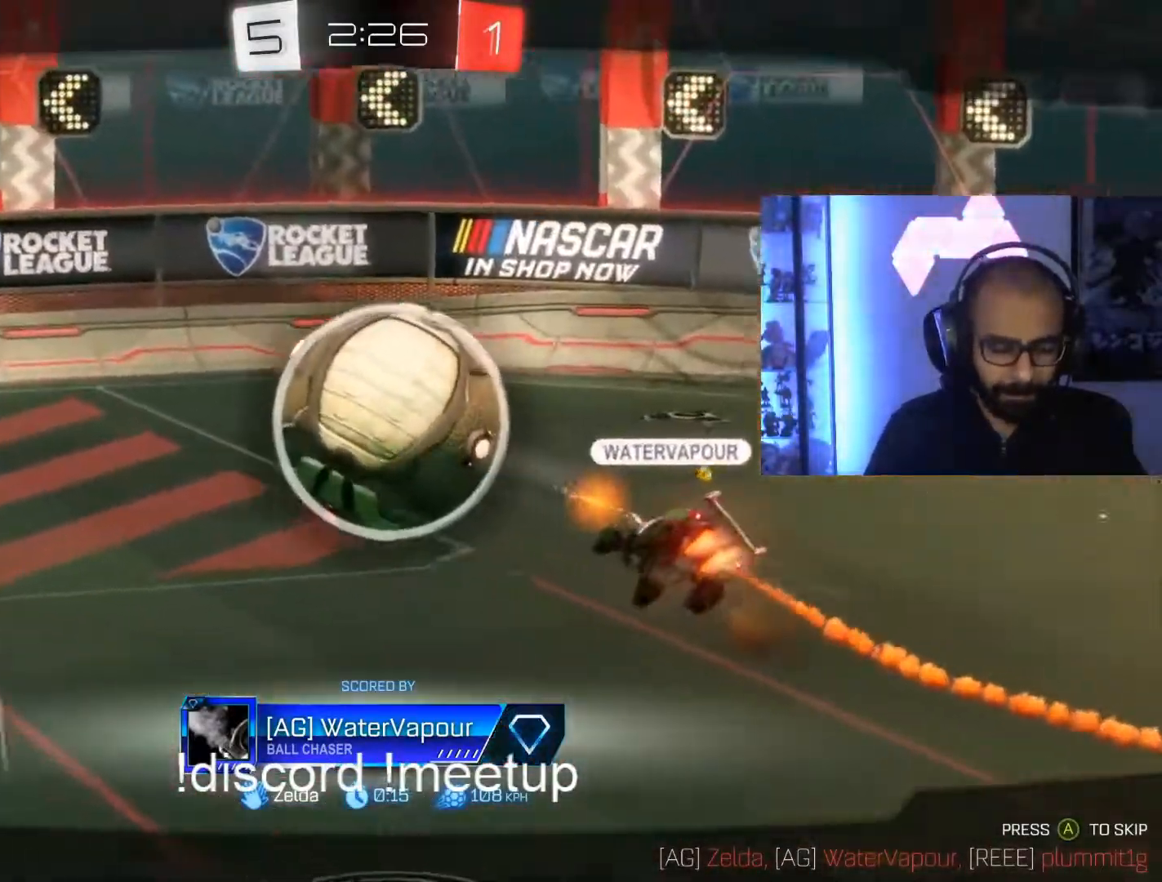
{"dt_ms": 500, "buttons": [], "left_stick": "center", "right_stick": "center", "events": []}
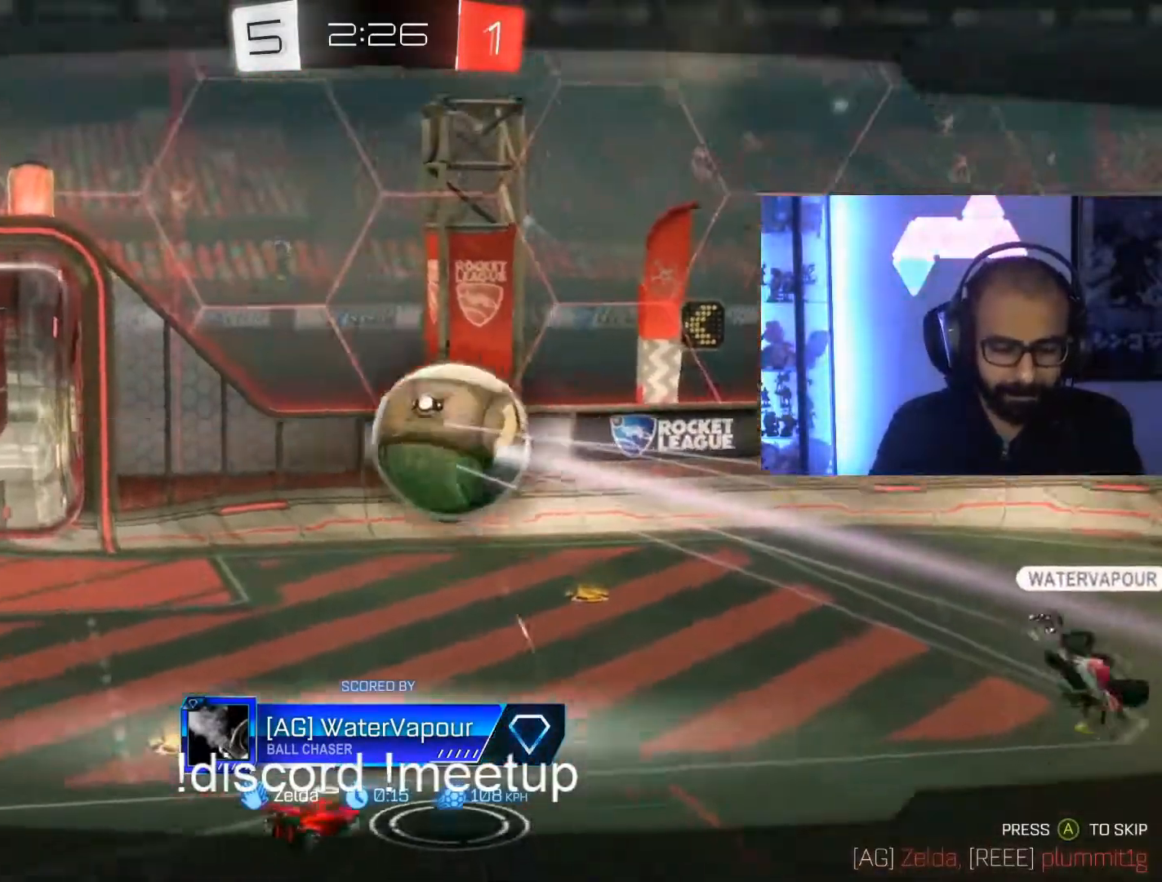
{"dt_ms": 500, "buttons": [], "left_stick": "center", "right_stick": "center"}
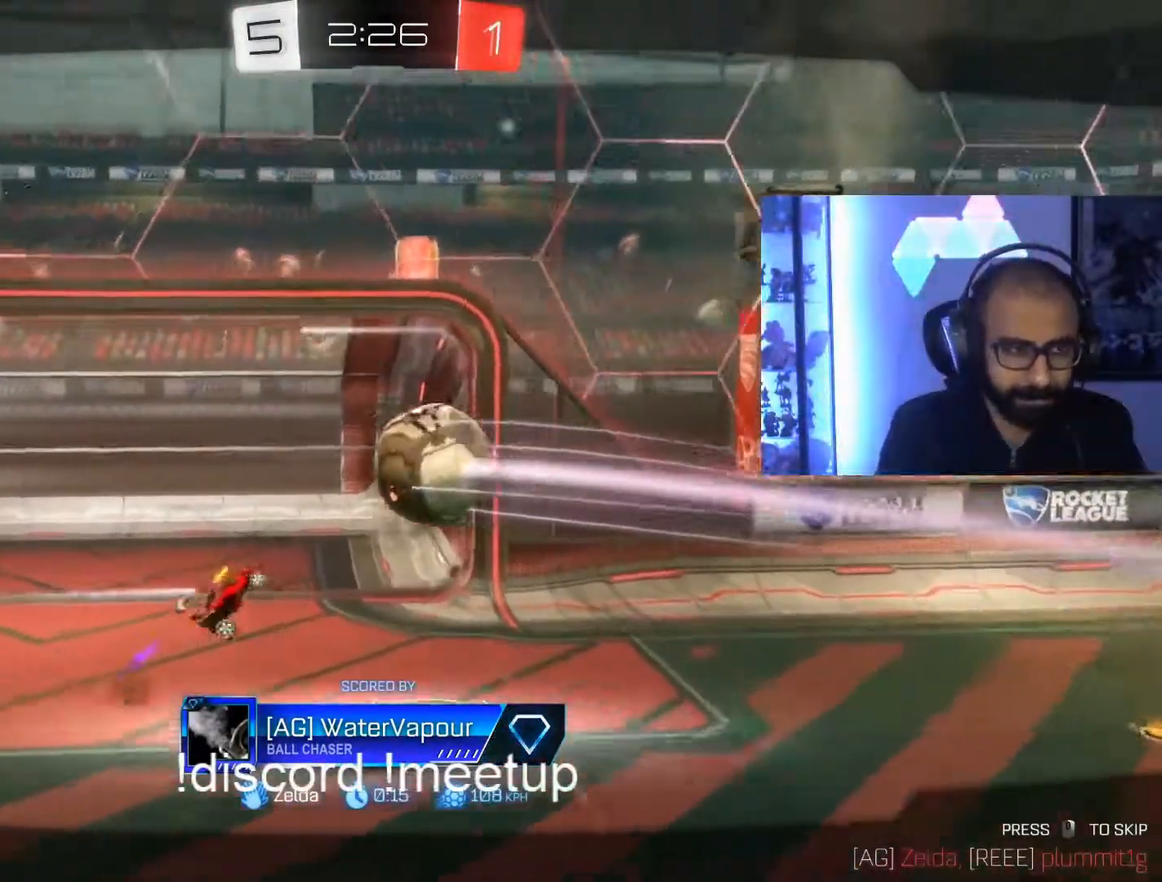
{"dt_ms": 500, "buttons": [], "left_stick": "center", "right_stick": "center", "events": []}
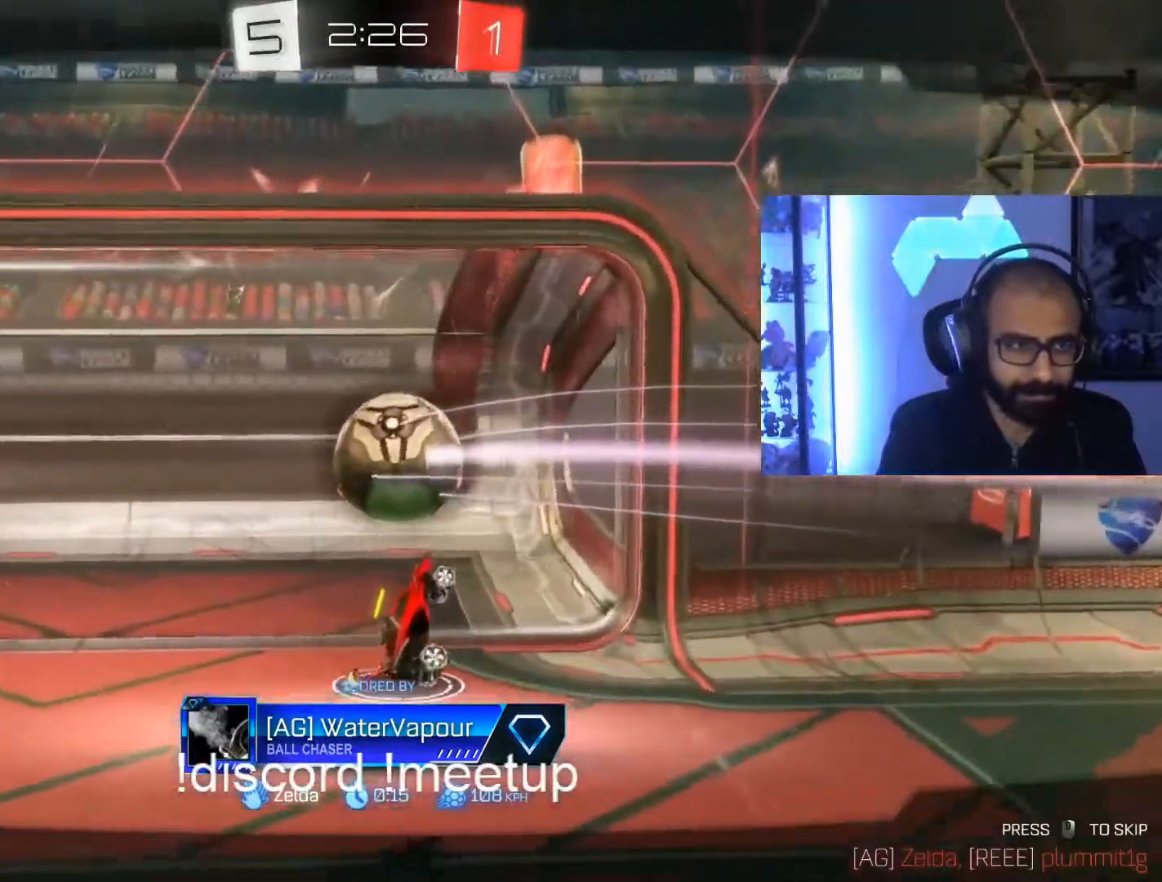
{"dt_ms": 500, "buttons": [], "left_stick": "center", "right_stick": "center", "events": []}
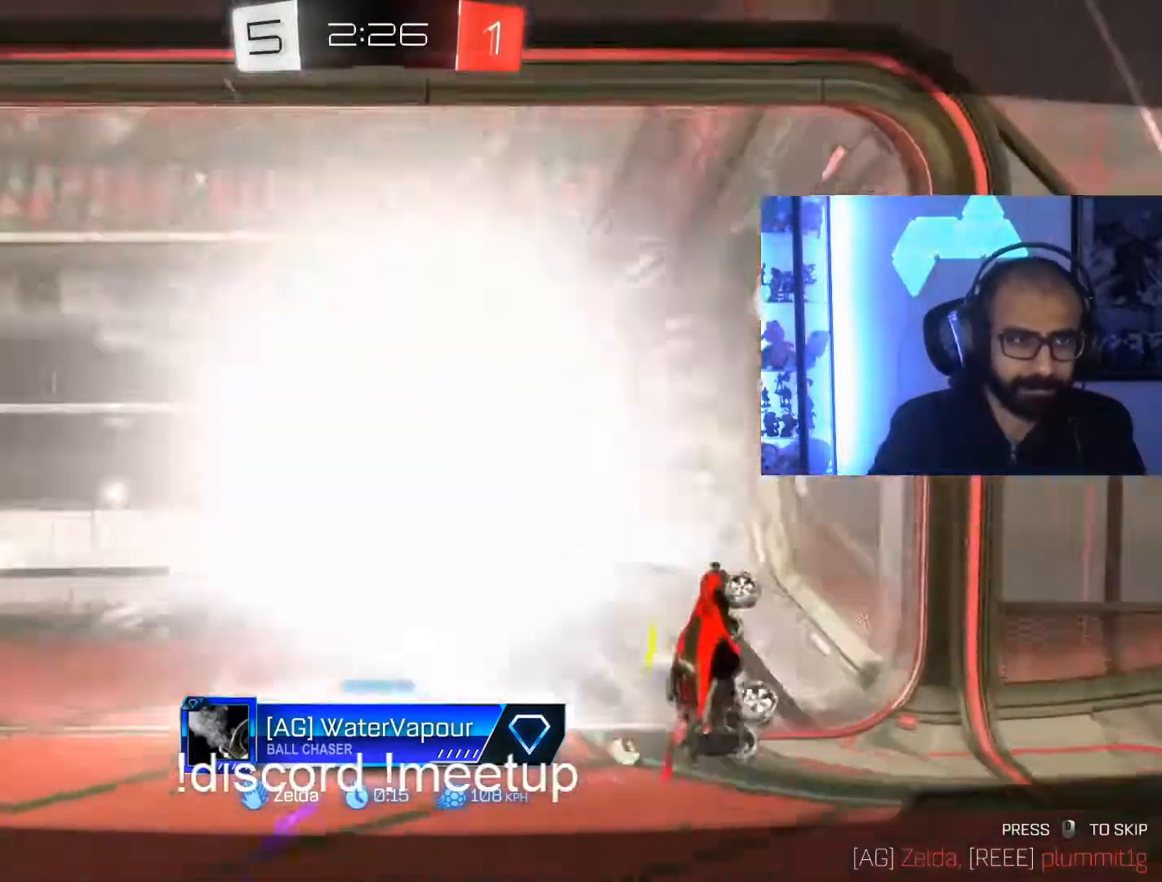
{"dt_ms": 500, "buttons": [], "left_stick": "center", "right_stick": "center", "events": [[200, "A", "down"], [317, "A", "up"]]}
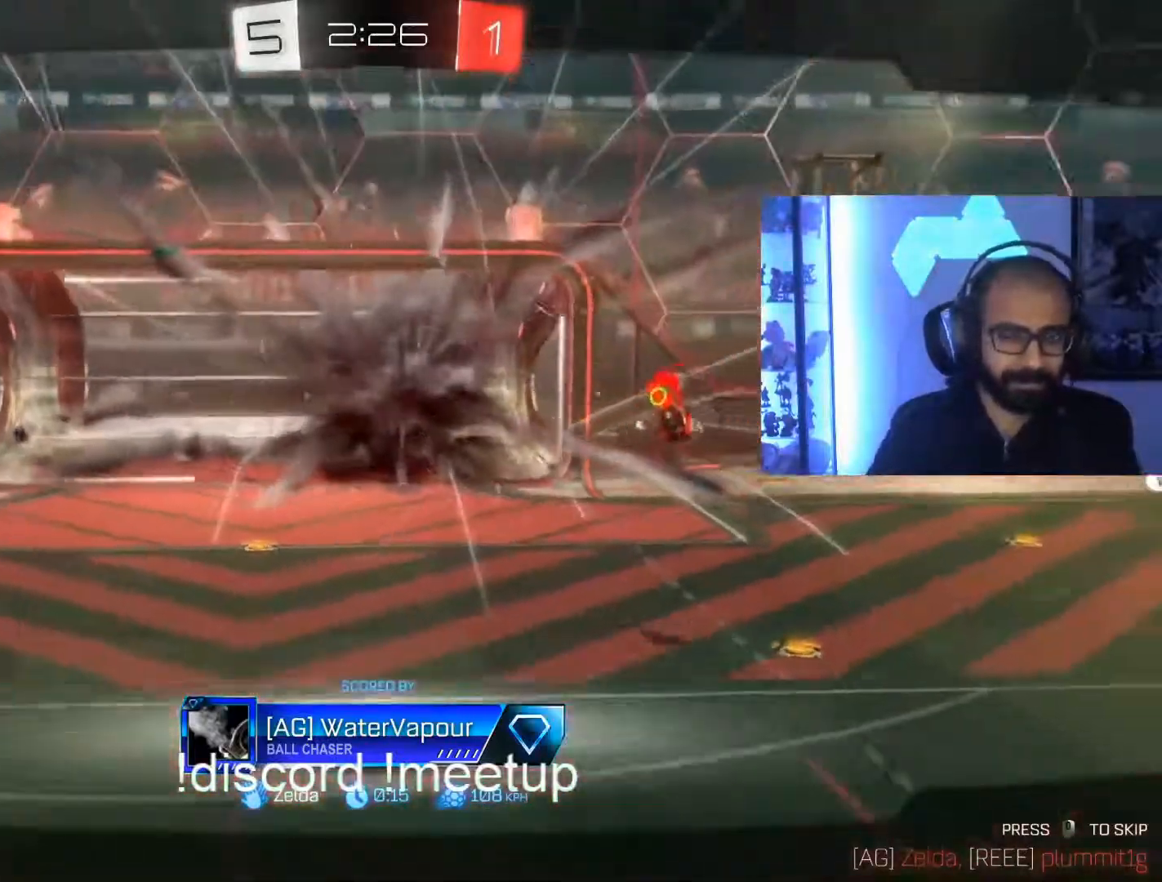
{"dt_ms": 500, "buttons": [], "left_stick": "center", "right_stick": "center", "events": []}
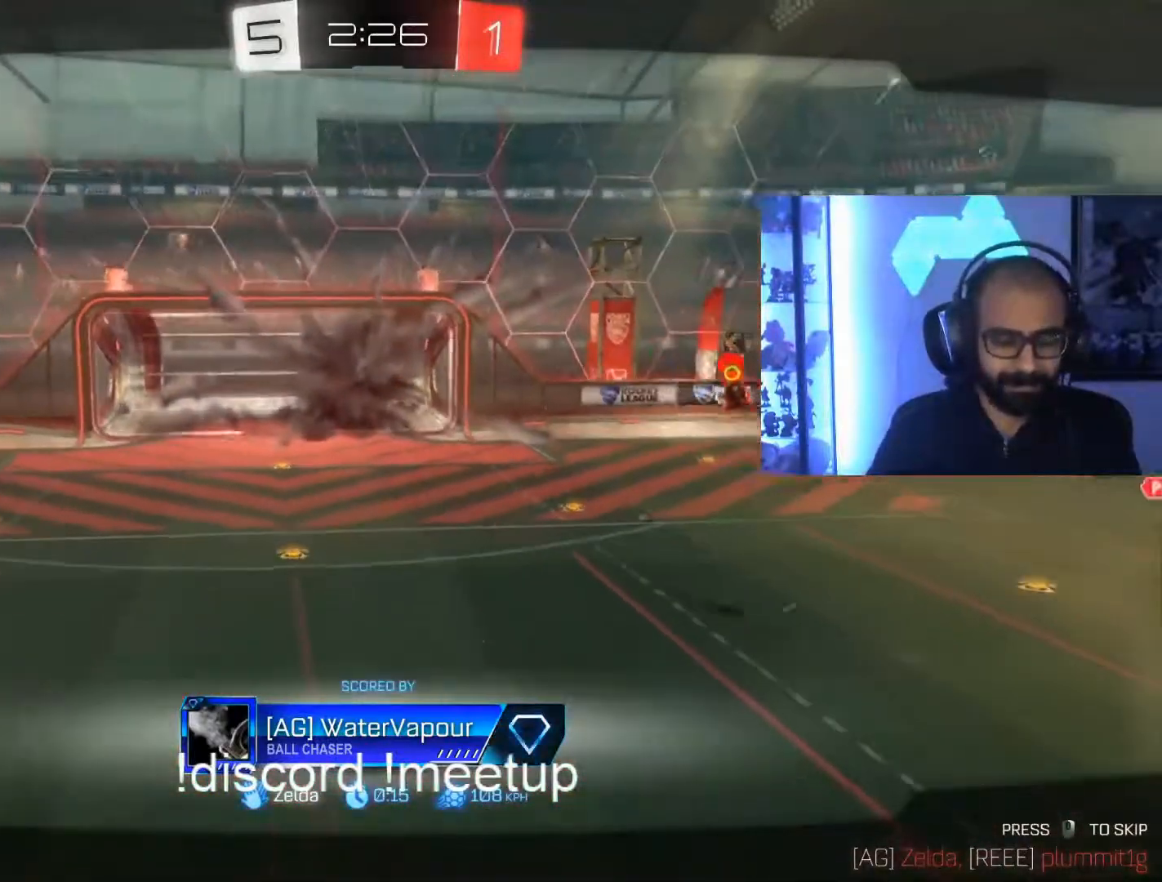
{"dt_ms": 500, "buttons": ["X"], "left_stick": "center", "right_stick": "center", "events": [[200, "X", "down"]]}
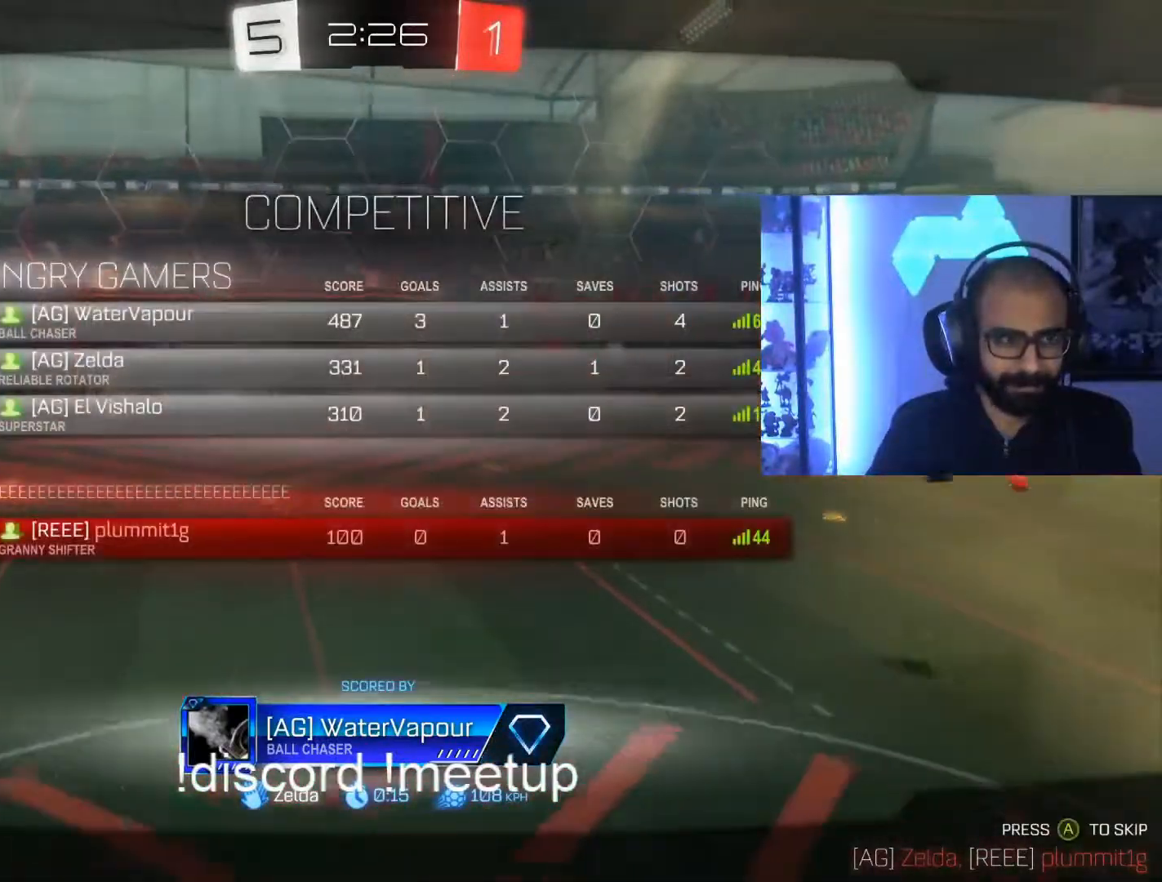
{"dt_ms": 500, "buttons": [], "left_stick": "center", "right_stick": "center", "events": [[317, "X", "up"]]}
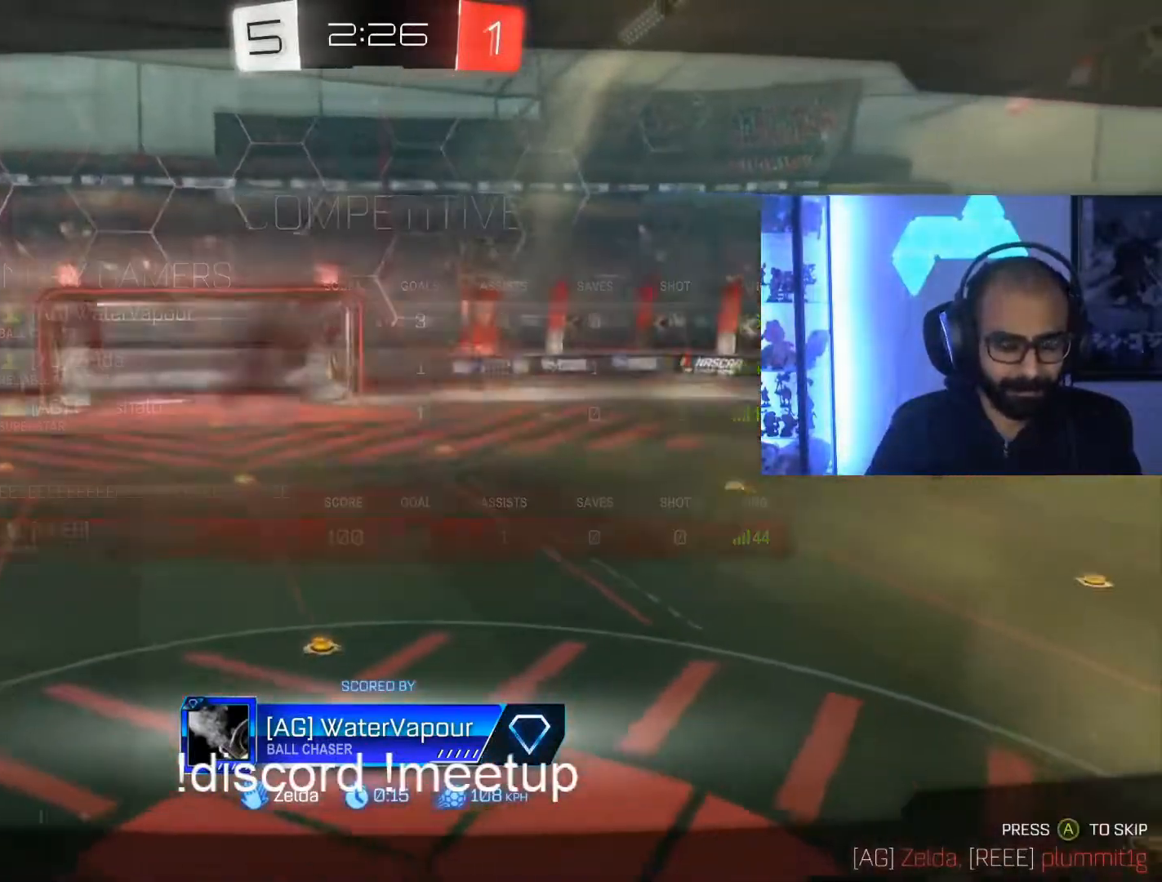
{"dt_ms": 500, "buttons": [], "left_stick": "center", "right_stick": "center", "events": []}
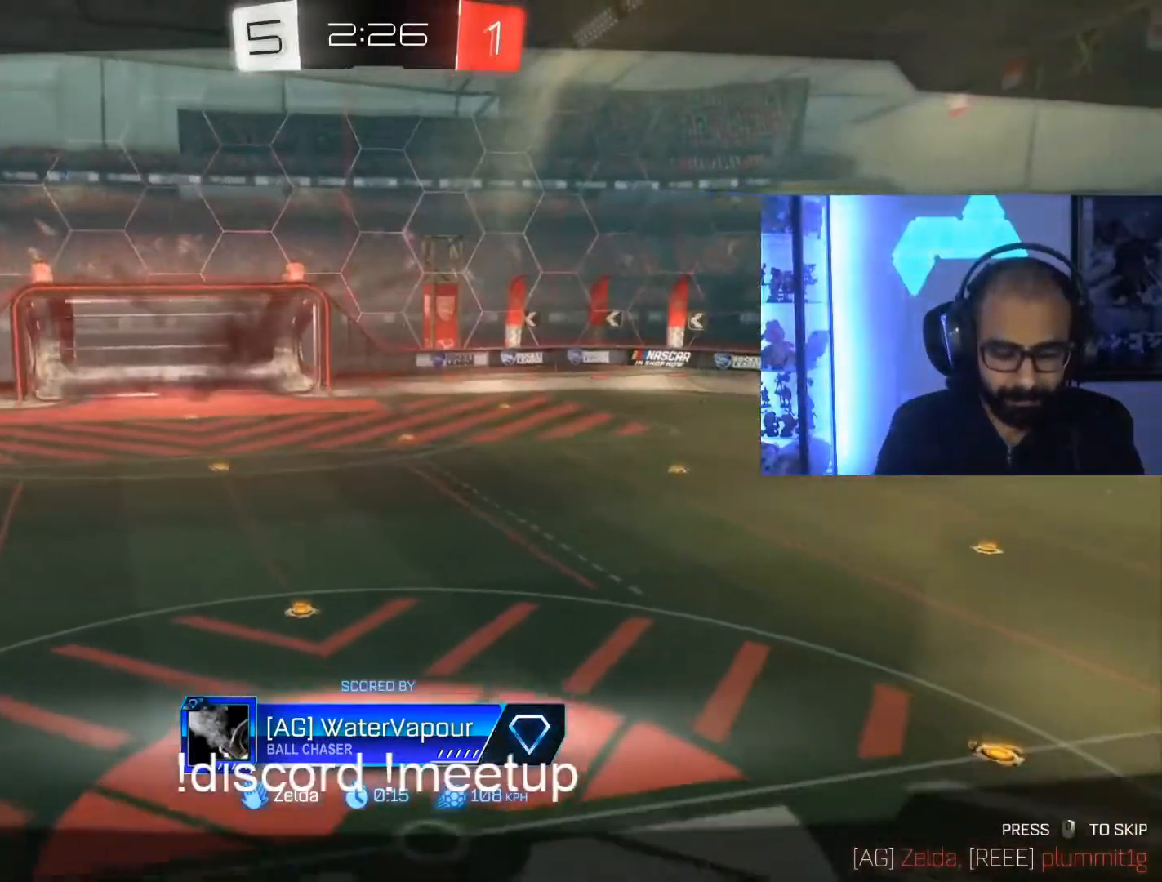
{"dt_ms": 500, "buttons": [], "left_stick": "center", "right_stick": "center", "events": []}
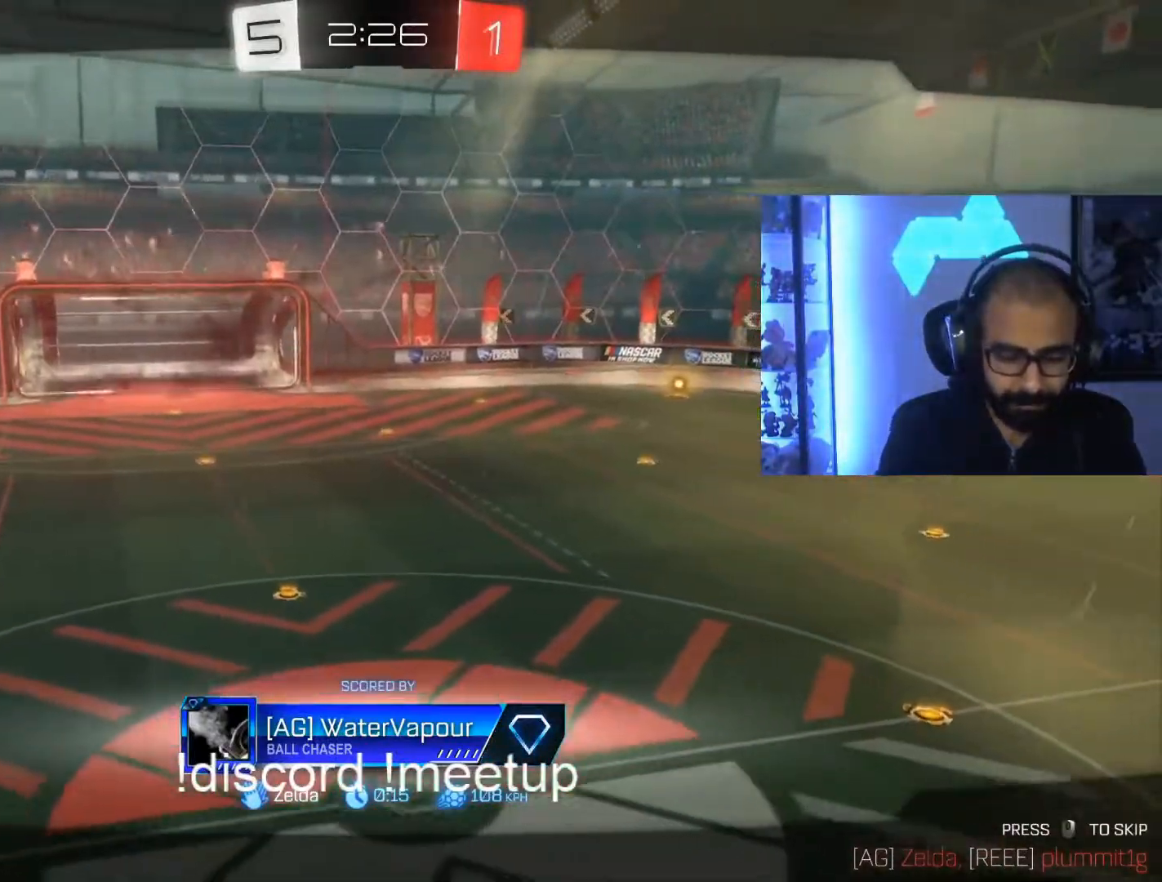
{"dt_ms": 500, "buttons": [], "left_stick": "center", "right_stick": "center", "events": []}
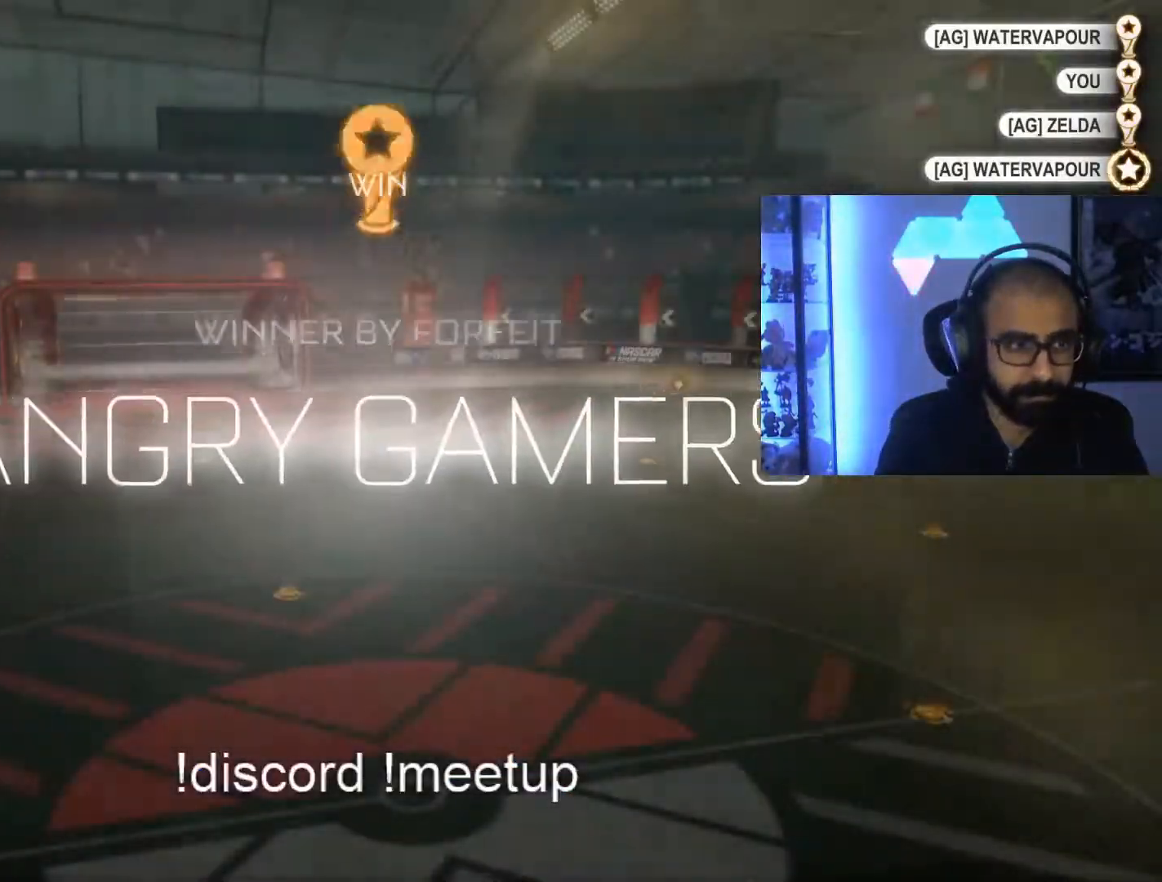
{"dt_ms": 1000, "buttons": [], "left_stick": "center", "right_stick": "center"}